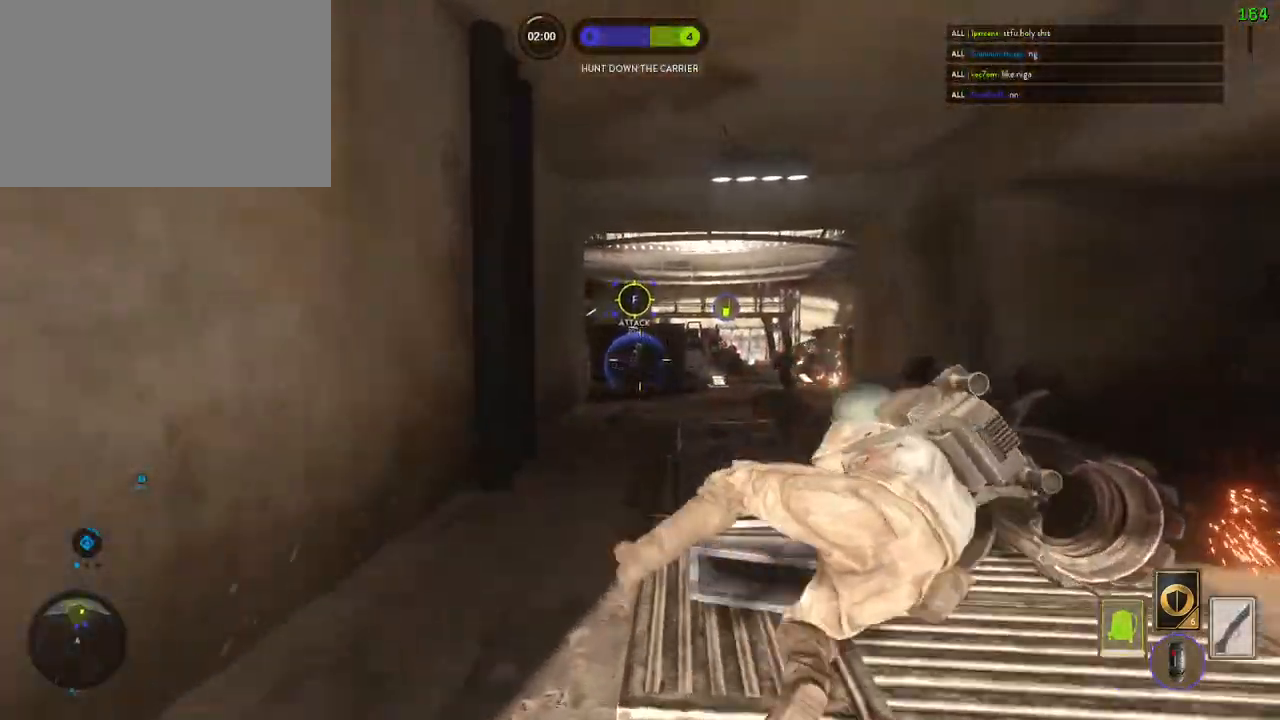
Gameplay with keyboard and mouse; each line is a JSON object with the keys and mouse buttons held at the frame after it. "events" lists presses ("down") and releases ("up") of "1", "2", "3", "4", "5", "a", "alt", "b", "c", "ctrl", "d", "e", "f", "g", "q", "r", "s", "shift", "space", "t", "tab", "v", "w", "x", "z", "mouse_left", "mouse_wheel" and "mouse_right" between this image and that frame as [ms after this image, input, new state], when the widget could be followed in between. "mouse_left", "mouse_wheel", "mouse_right" = the "left", "wheel", "right" buttons of the "mouse" list. No other keys are recorded. "wheel" means that the mouse wheel is clicked or scrolled. Mouse movement is not recorded.
{"keys": ["d"], "mouse": ["right"], "events": [[250, "mouse_right", "down"], [500, "d", "down"]]}
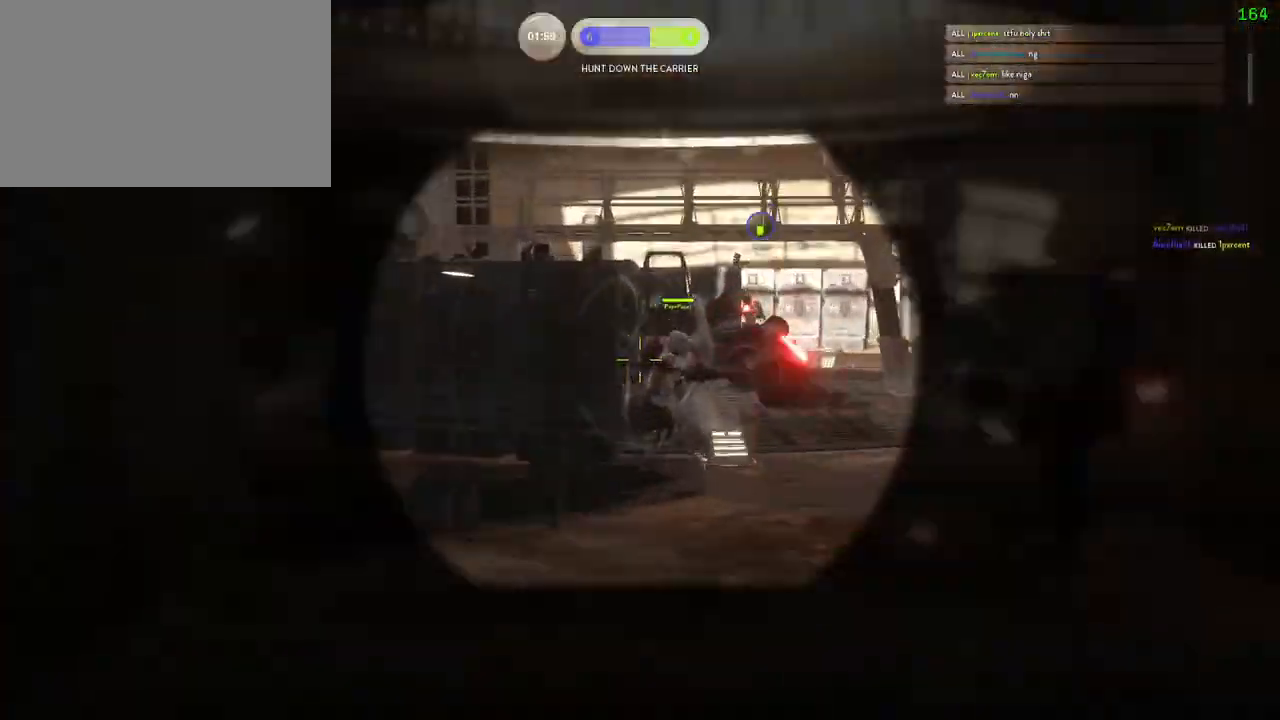
{"keys": ["a", "shift", "v"], "mouse": [], "events": [[200, "a", "down"], [200, "d", "up"], [317, "mouse_left", "down"], [383, "mouse_left", "up"], [383, "mouse_right", "up"], [433, "v", "down"], [467, "shift", "down"]]}
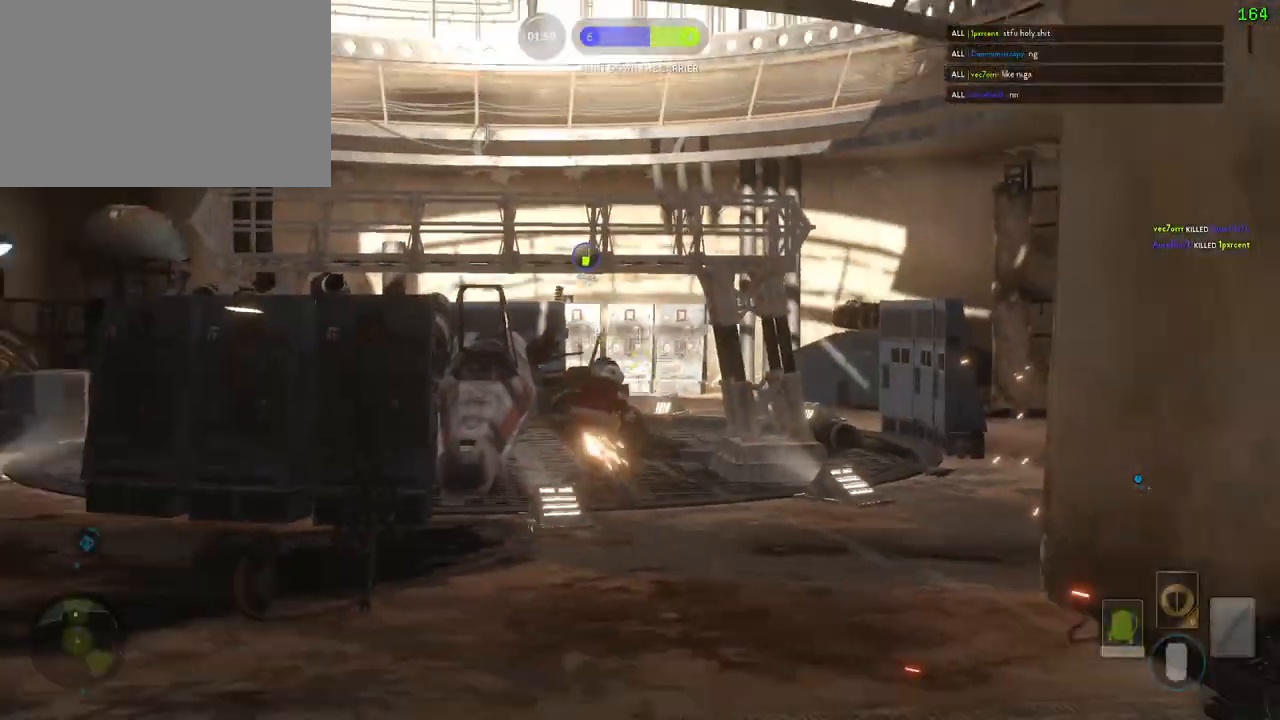
{"keys": ["a", "shift", "w"], "mouse": [], "events": [[17, "v", "up"], [100, "w", "down"]]}
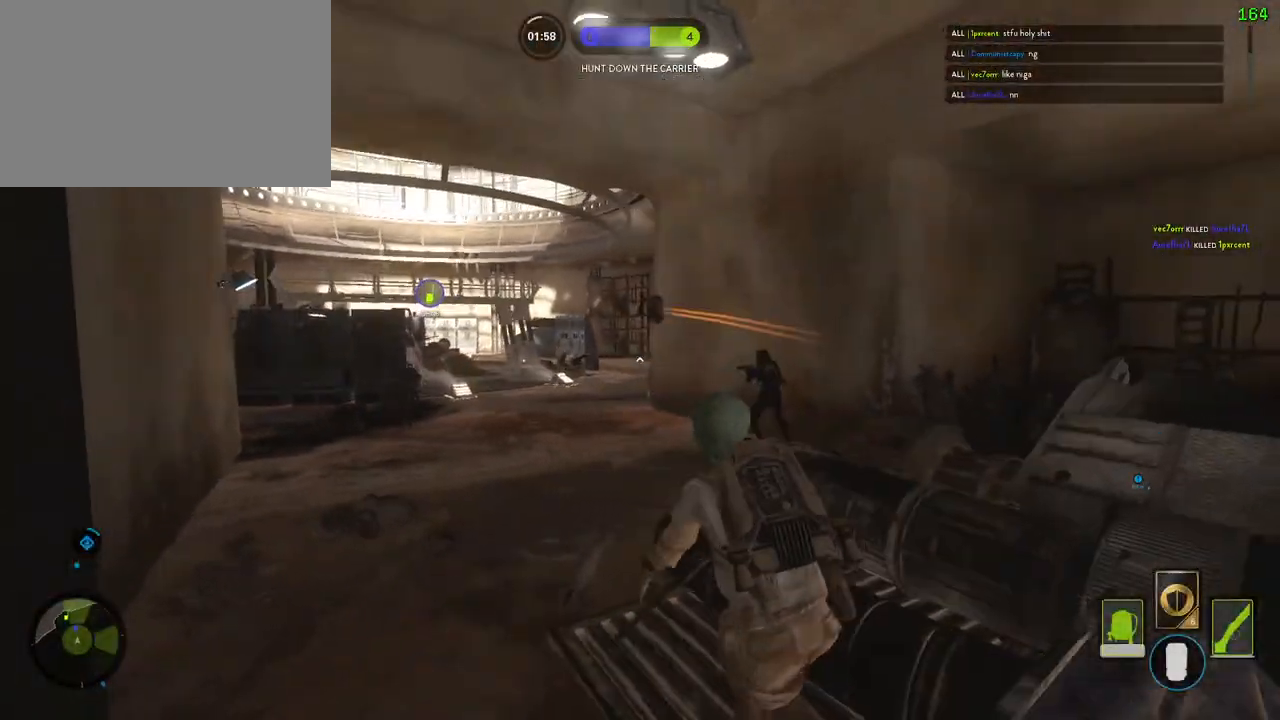
{"keys": ["d"], "mouse": [], "events": [[83, "shift", "up"], [100, "mouse_left", "down"], [183, "mouse_left", "up"], [233, "mouse_left", "down"], [333, "mouse_left", "up"], [333, "w", "up"], [350, "a", "up"], [350, "d", "down"], [367, "mouse_left", "down"], [467, "mouse_left", "up"]]}
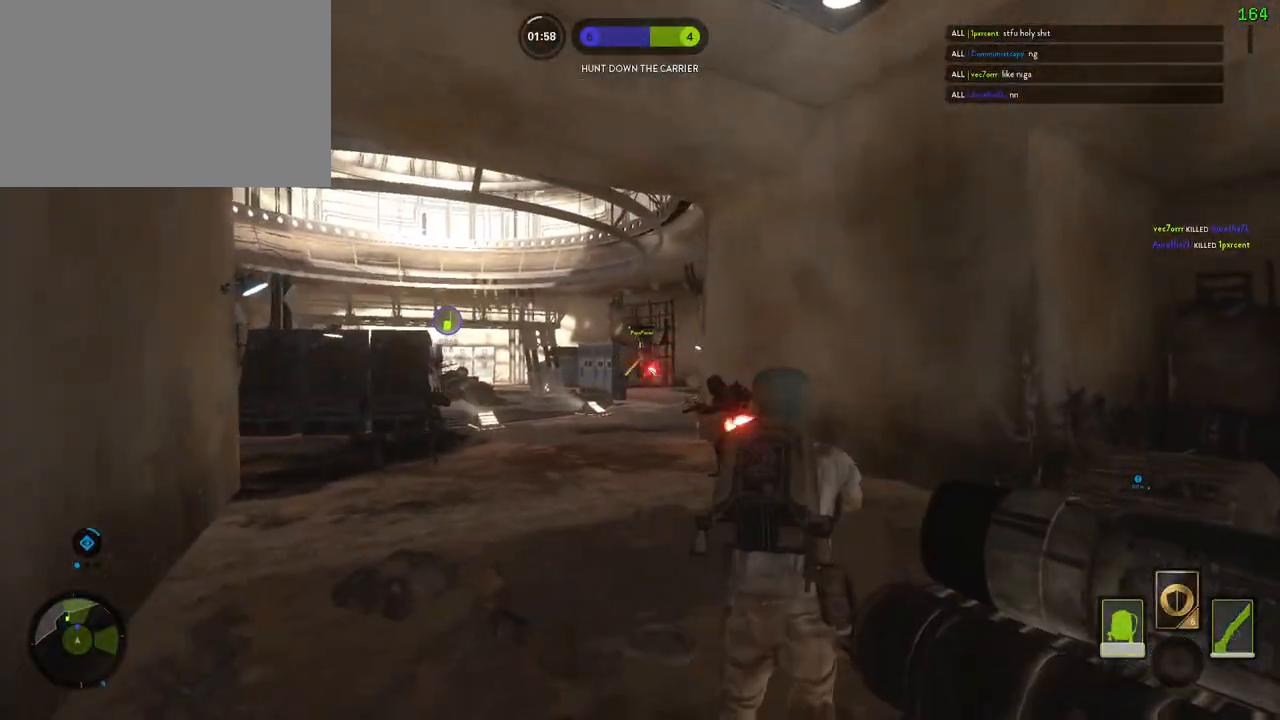
{"keys": ["a"], "mouse": ["left"], "events": [[17, "mouse_left", "down"], [100, "a", "down"], [117, "d", "up"], [117, "mouse_left", "up"], [167, "mouse_left", "down"], [267, "mouse_left", "up"], [300, "d", "down"], [300, "mouse_left", "down"], [317, "a", "up"], [367, "a", "down"], [367, "d", "up"], [367, "s", "down"], [400, "mouse_left", "up"], [450, "mouse_left", "down"], [500, "s", "up"]]}
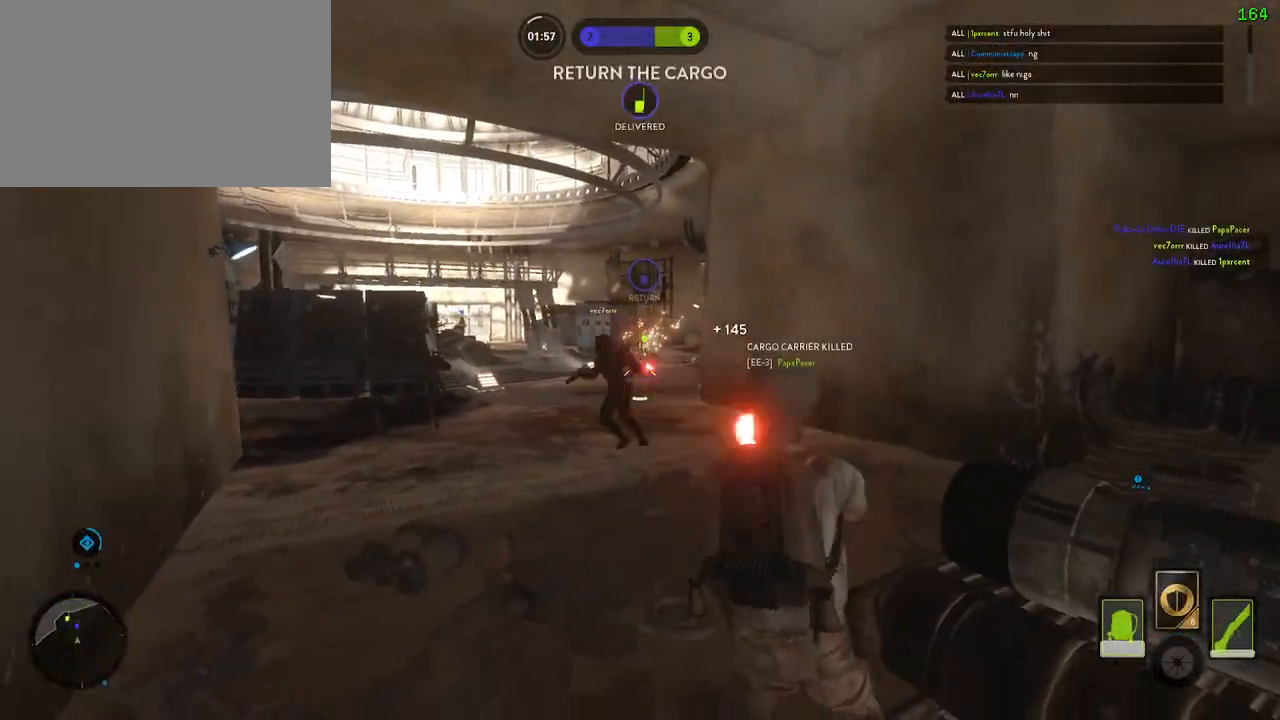
{"keys": ["a", "shift", "w"], "mouse": [], "events": [[67, "mouse_left", "up"], [100, "mouse_left", "down"], [150, "a", "up"], [150, "d", "down"], [200, "mouse_left", "up"], [233, "mouse_left", "down"], [317, "w", "down"], [333, "a", "down"], [333, "shift", "down"], [350, "mouse_left", "up"], [383, "d", "up"]]}
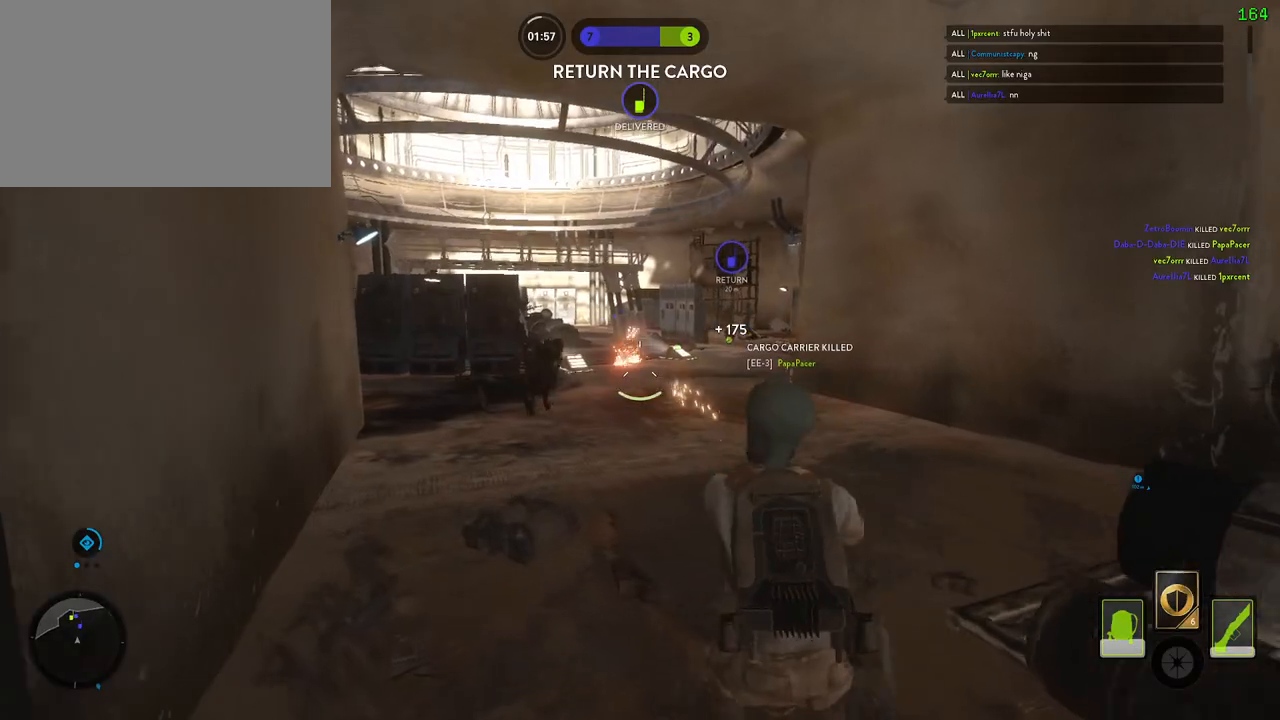
{"keys": ["a", "shift", "w"], "mouse": [], "events": [[67, "a", "up"], [250, "a", "down"]]}
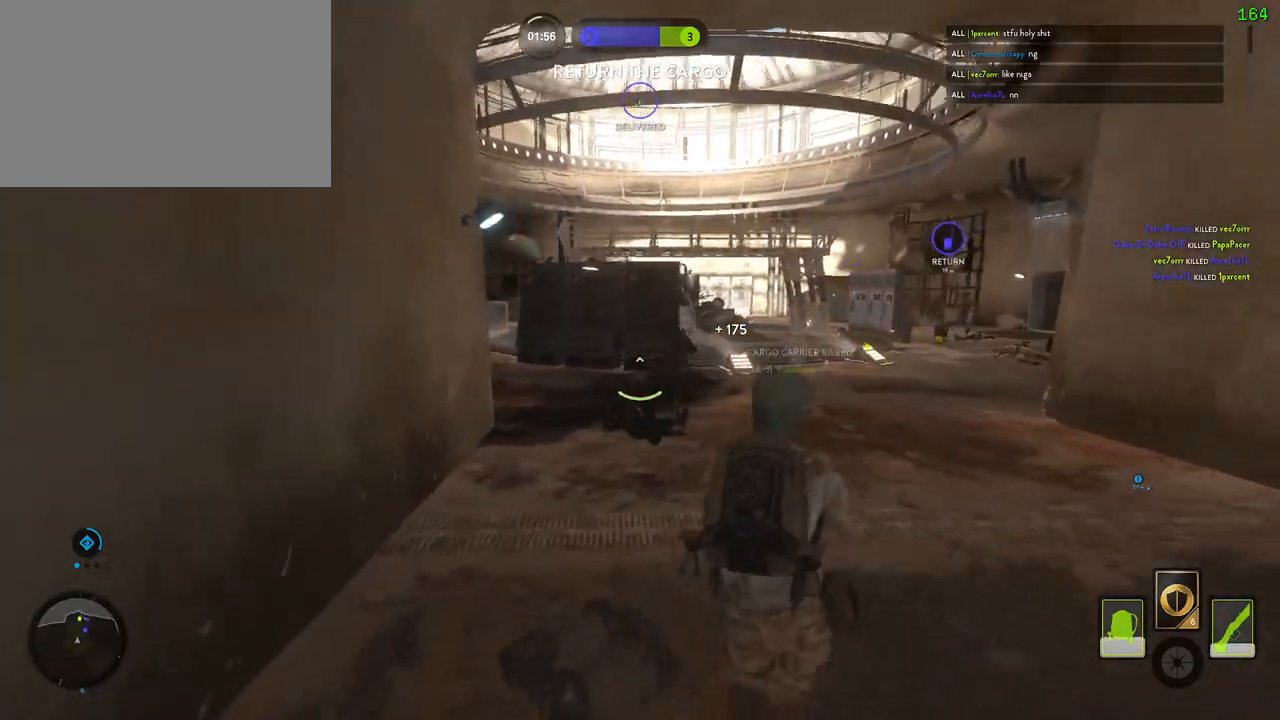
{"keys": ["alt", "d", "shift"], "mouse": [], "events": [[167, "d", "down"], [183, "a", "up"], [400, "alt", "down"], [417, "w", "up"]]}